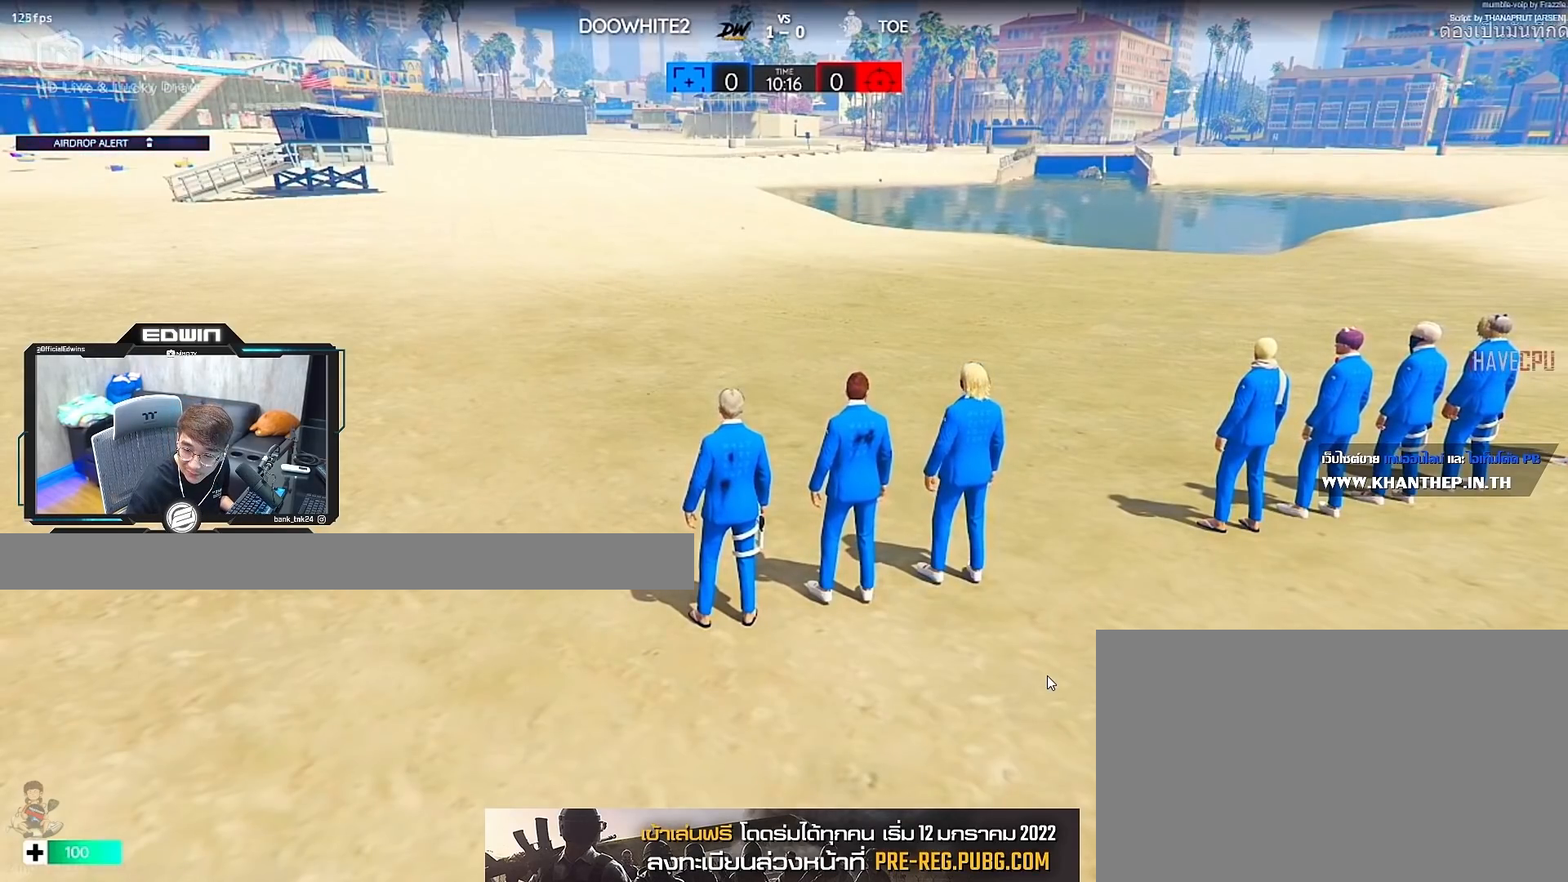
Gameplay with keyboard and mouse; each line is a JSON object with the keys and mouse buttons held at the frame after it. "events" lists presses ("down") and releases ("up") of "1", "2", "3", "4", "5", "a", "alt", "c", "caps_lock", "ctrl", "d", "e", "f", "g", "q", "r", "s", "shift", "space", "t", "tab", "v", "w", "x", "z", "mouse_left" and "mouse_right" between this image and that frame as [ms after this image, input, new state], when the widget could be followed in between. "mouse_left", "mouse_right" = the "left", "right" buttons of the "mouse" list. No other keys are recorded. Not read: mouse_move mouse_wheel.
{"keys": ["d", "s", "shift"], "mouse": [], "events": [[100, "d", "down"], [167, "s", "down"], [167, "shift", "down"]]}
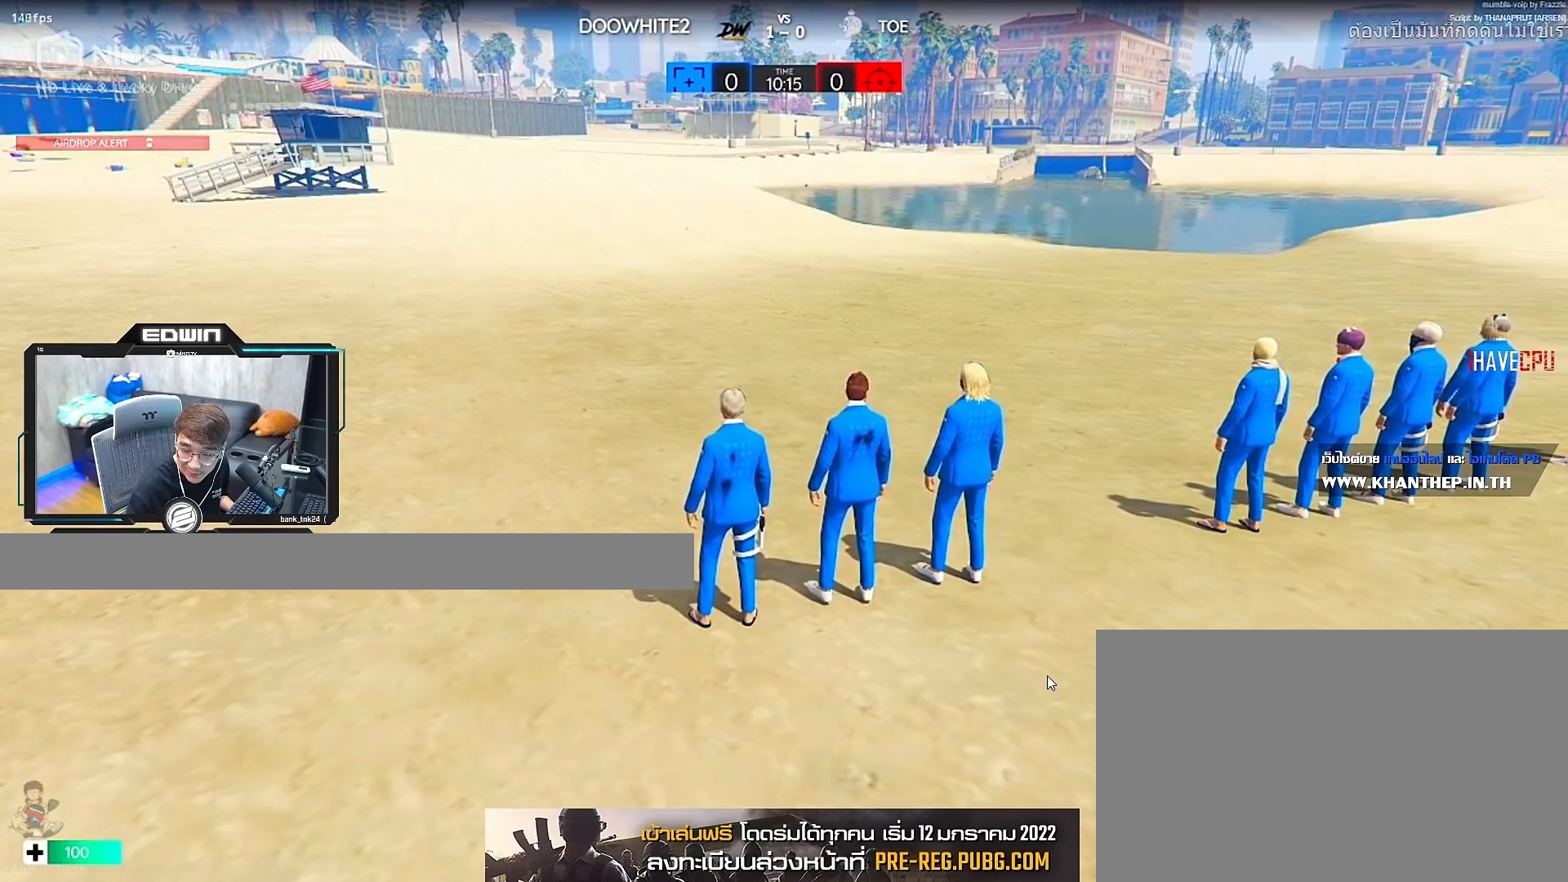
{"keys": ["s", "shift"], "mouse": [], "events": [[33, "d", "up"]]}
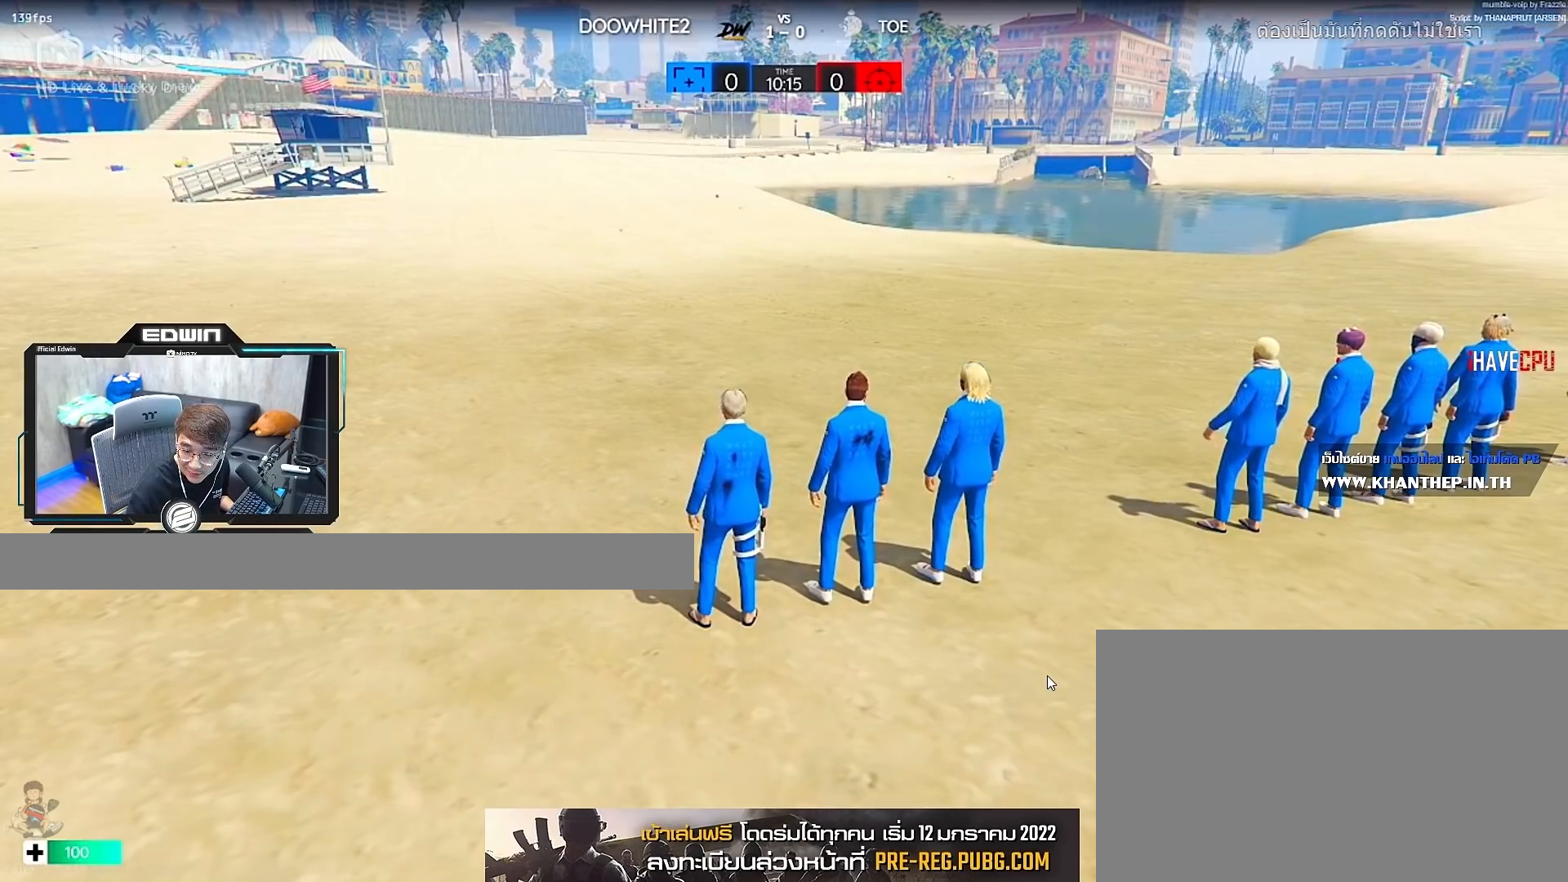
{"keys": ["s", "shift"], "mouse": [], "events": []}
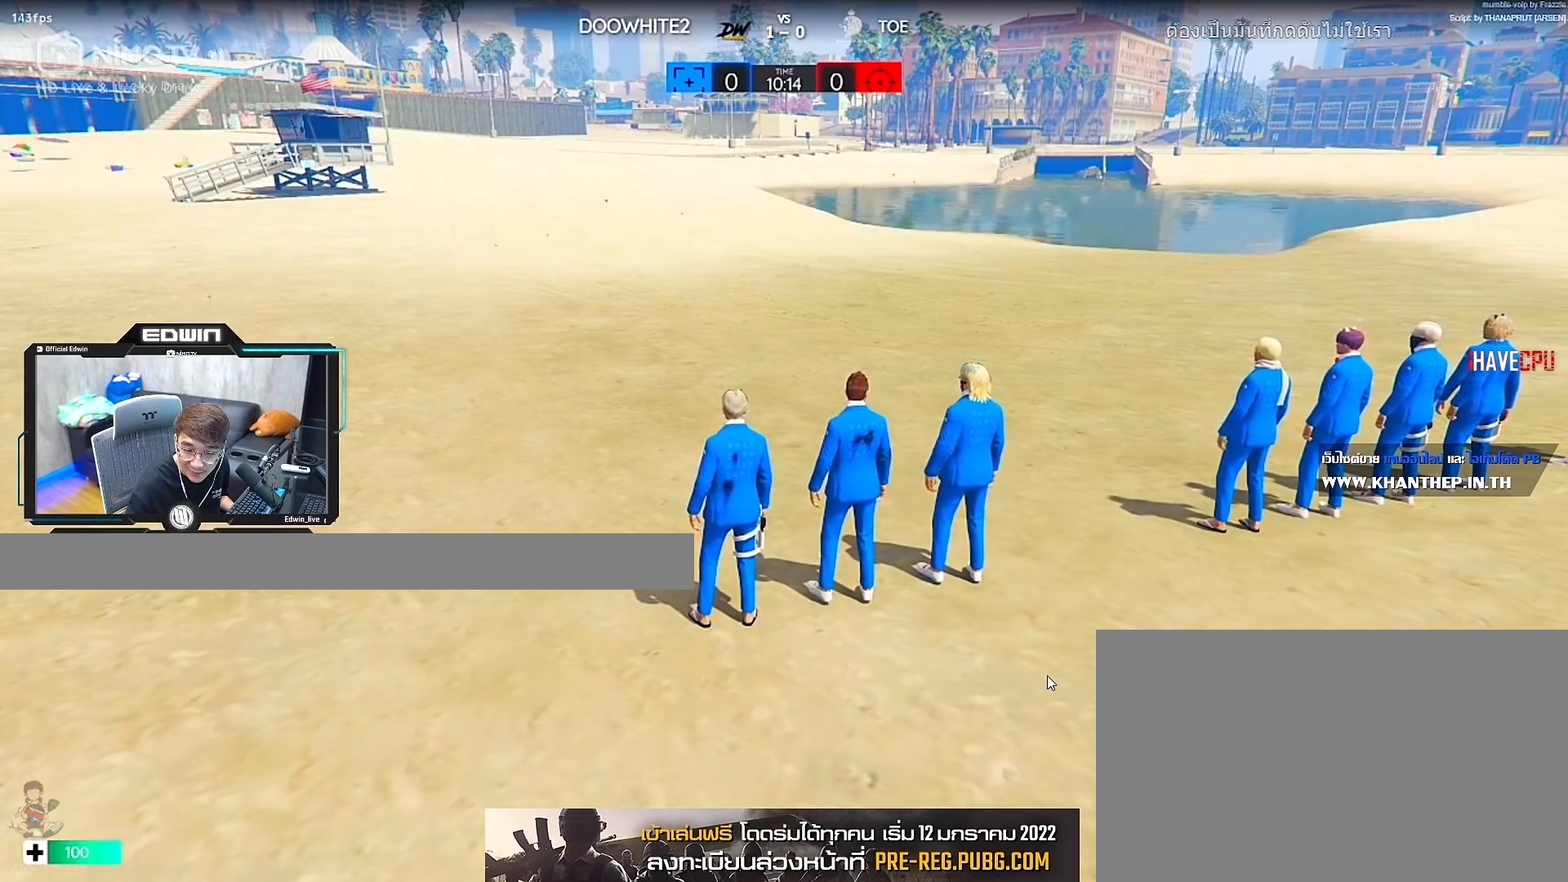
{"keys": ["s", "shift"], "mouse": [], "events": []}
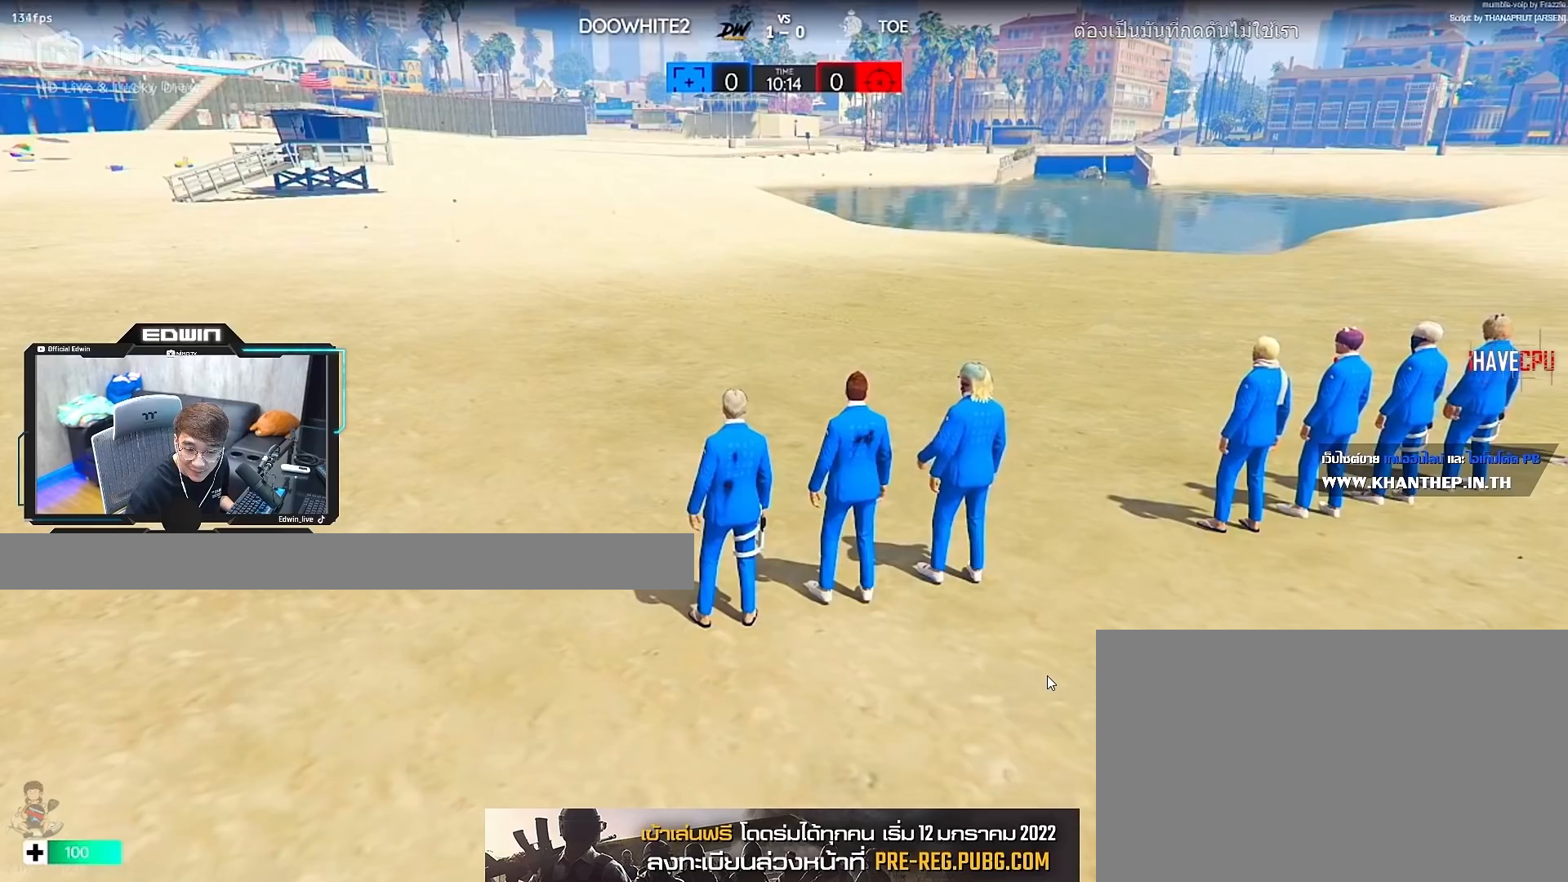
{"keys": ["s", "shift"], "mouse": [], "events": []}
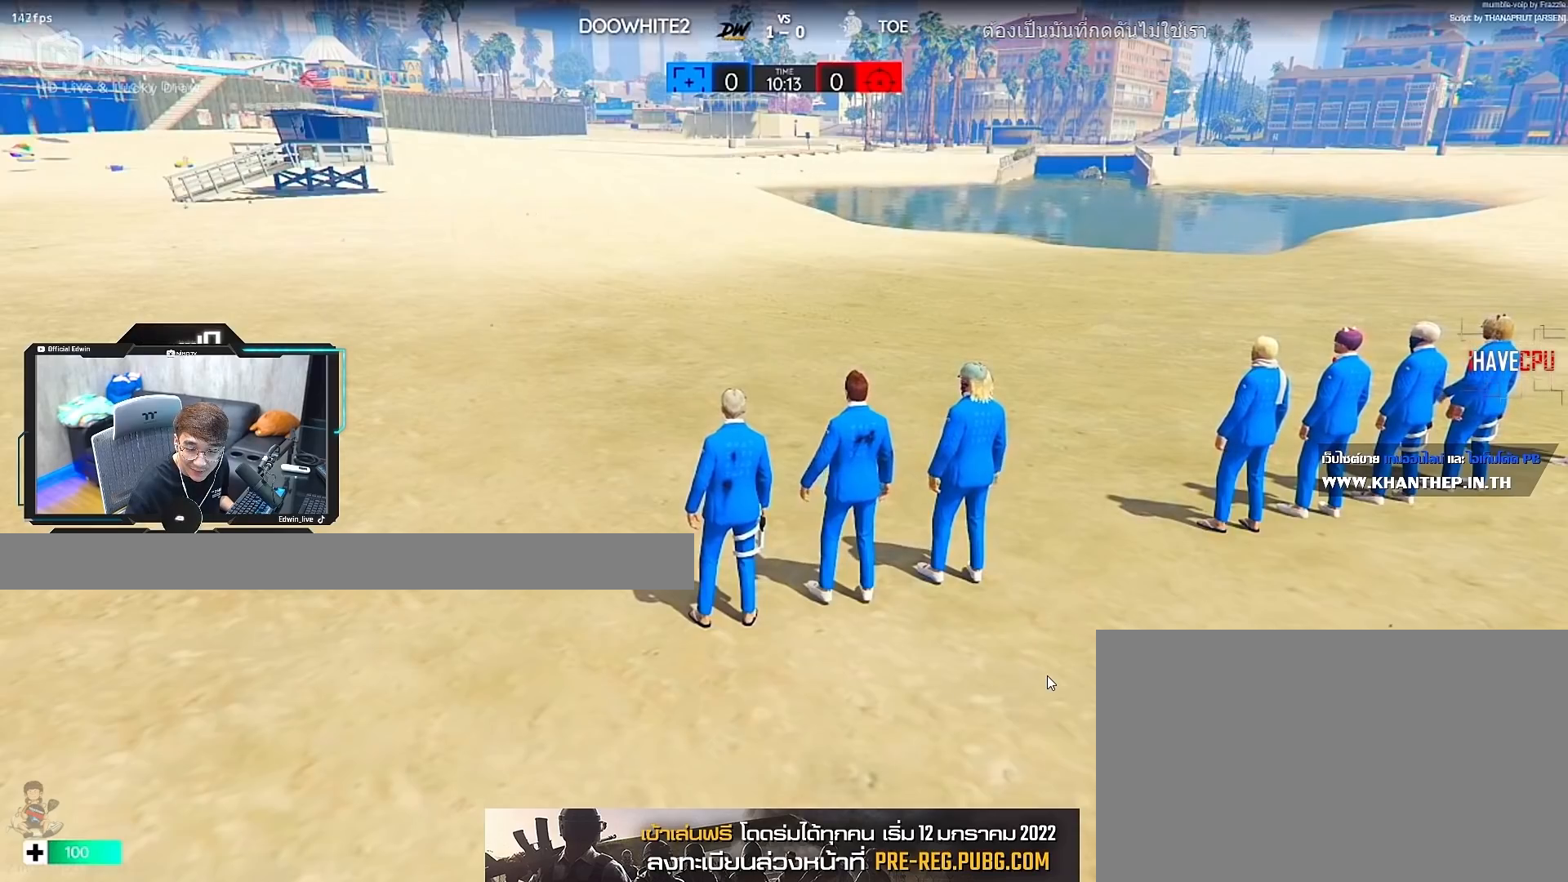
{"keys": ["s", "shift"], "mouse": [], "events": []}
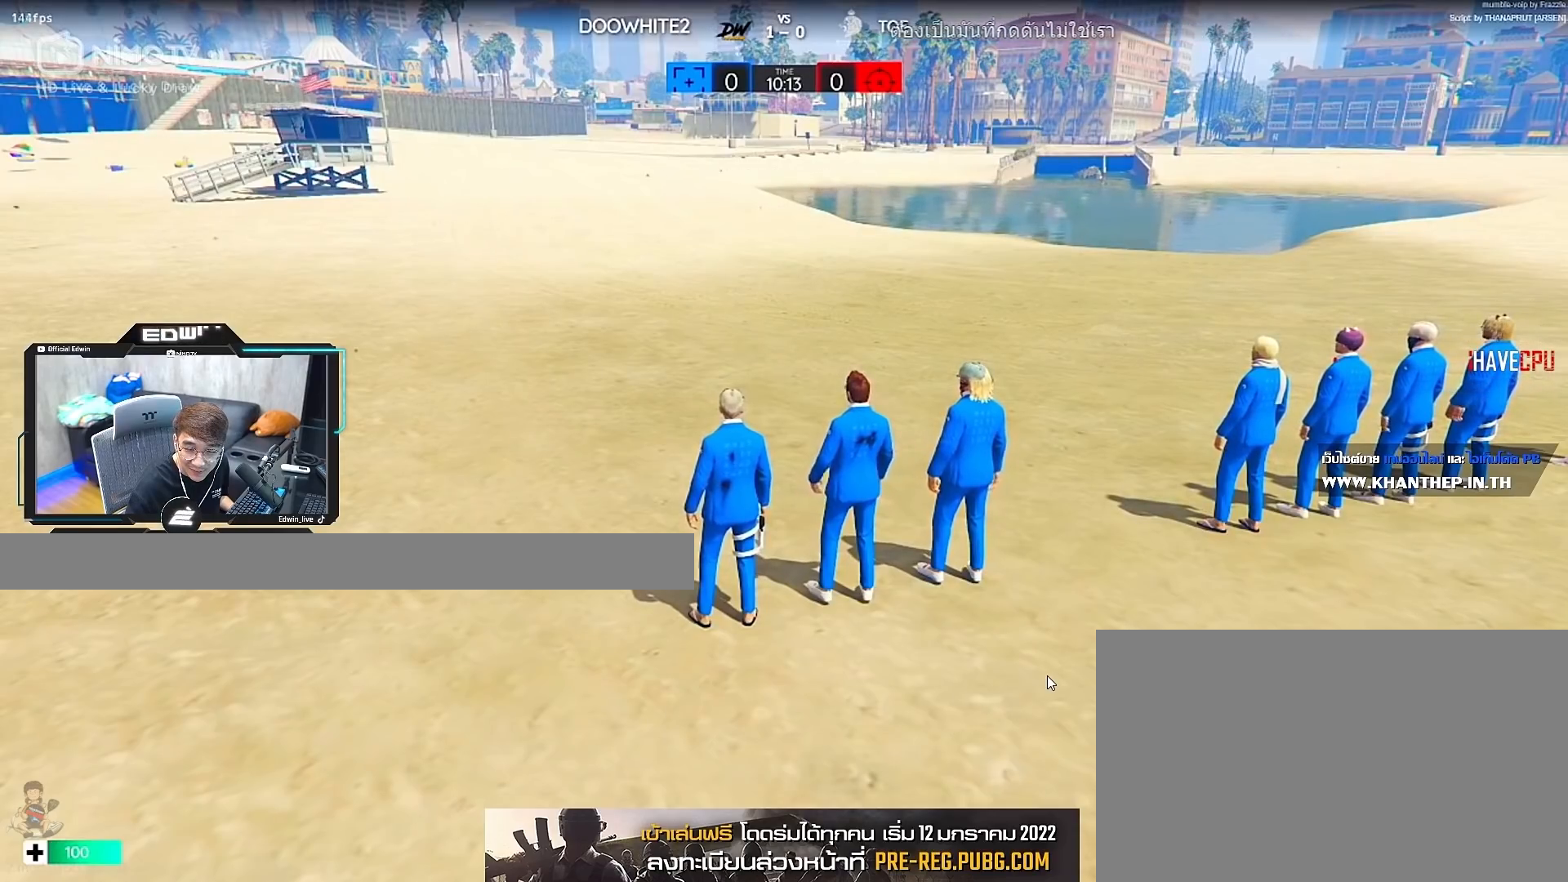
{"keys": [], "mouse": [], "events": [[217, "s", "up"], [217, "shift", "up"]]}
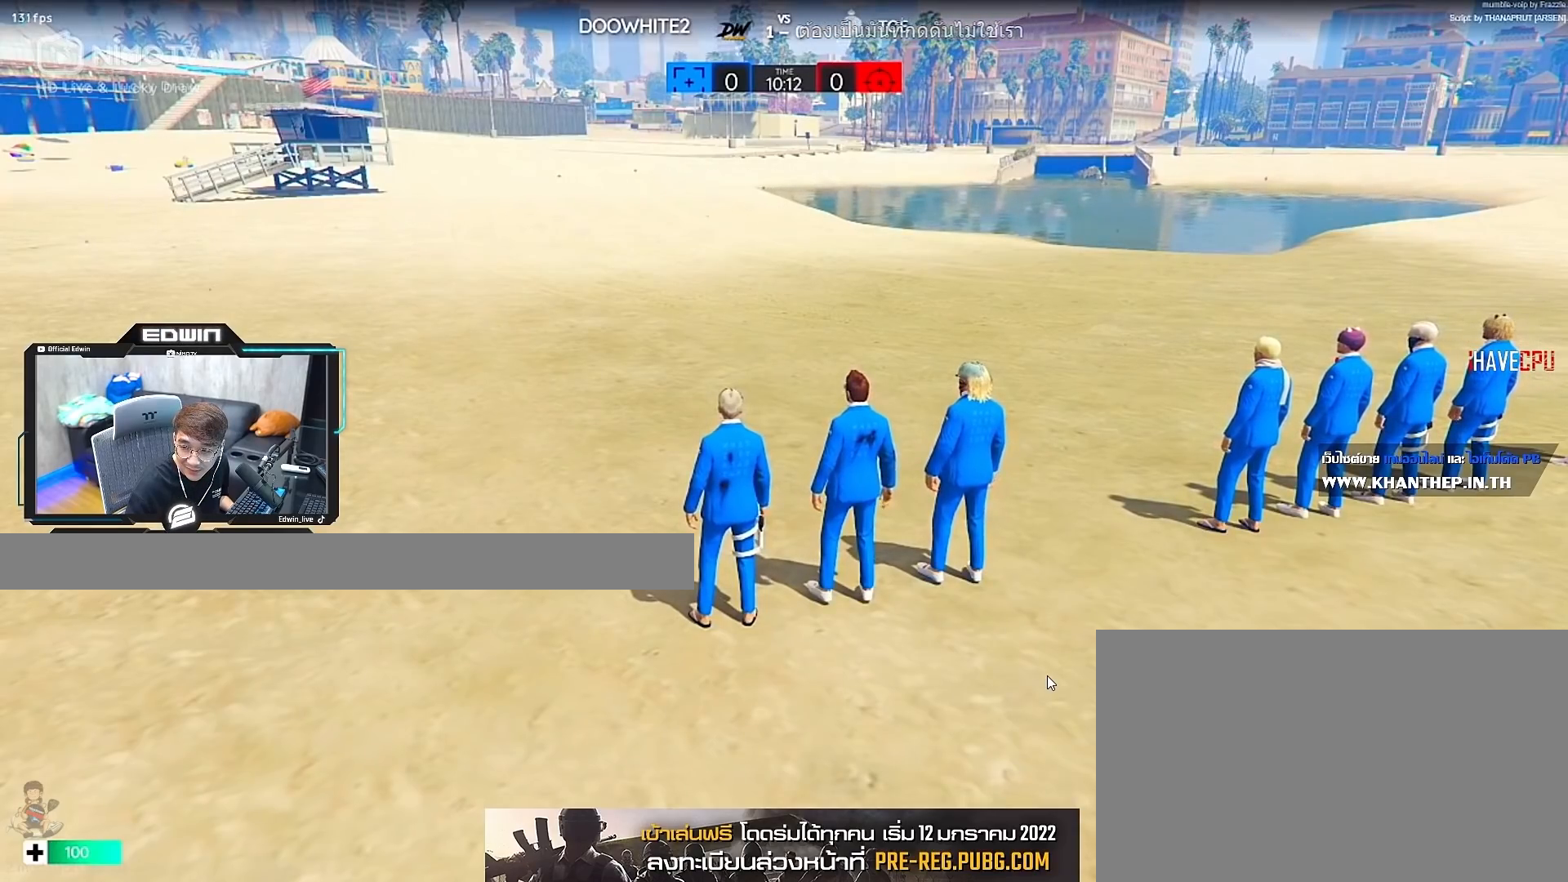
{"keys": [], "mouse": [], "events": []}
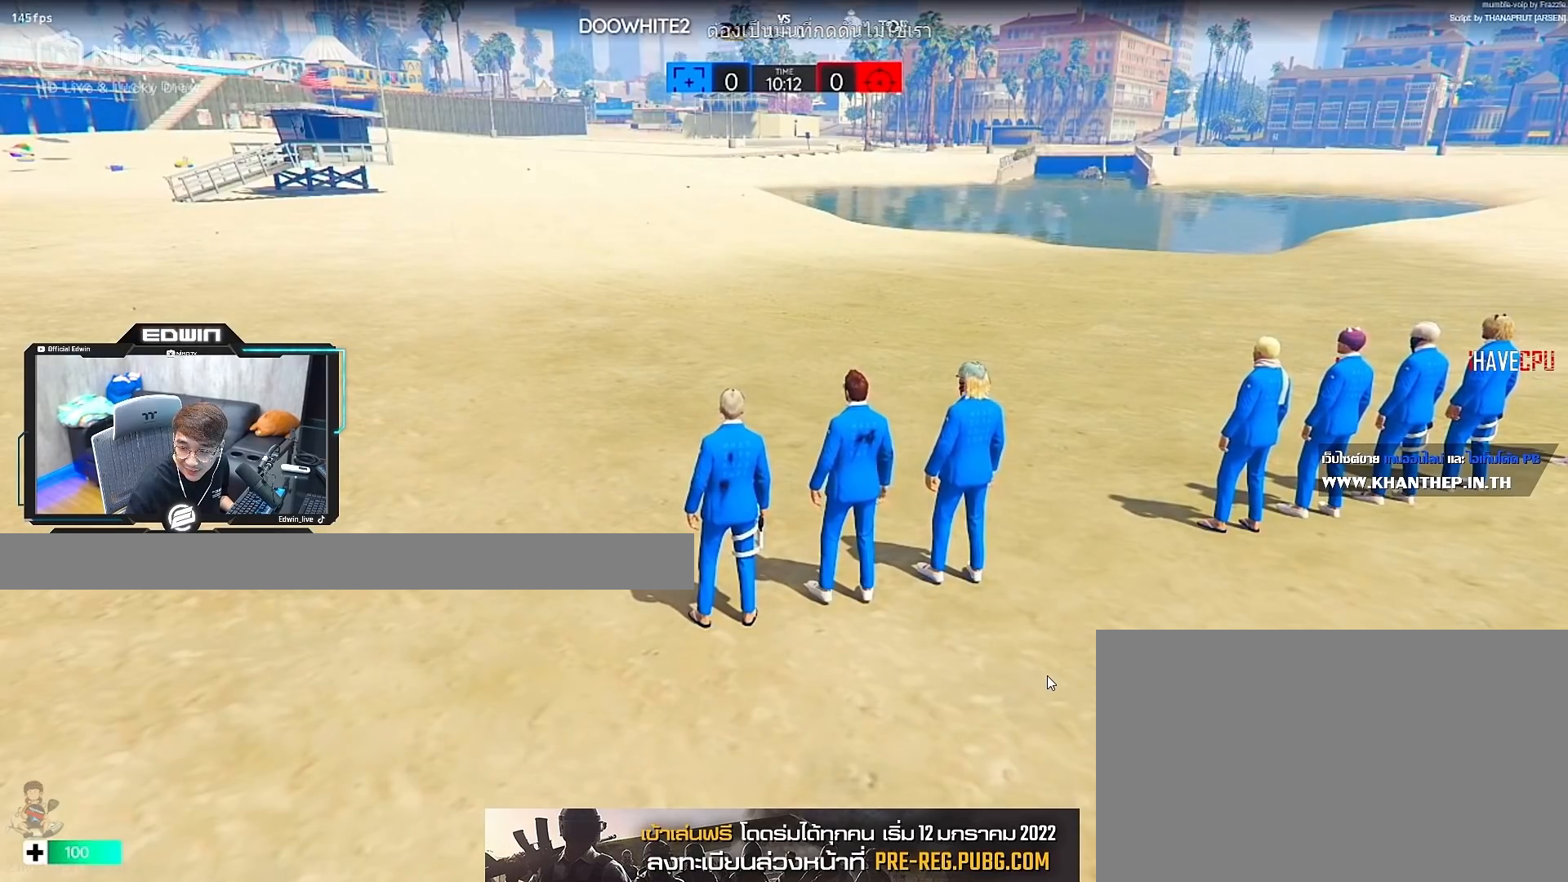
{"keys": [], "mouse": [], "events": []}
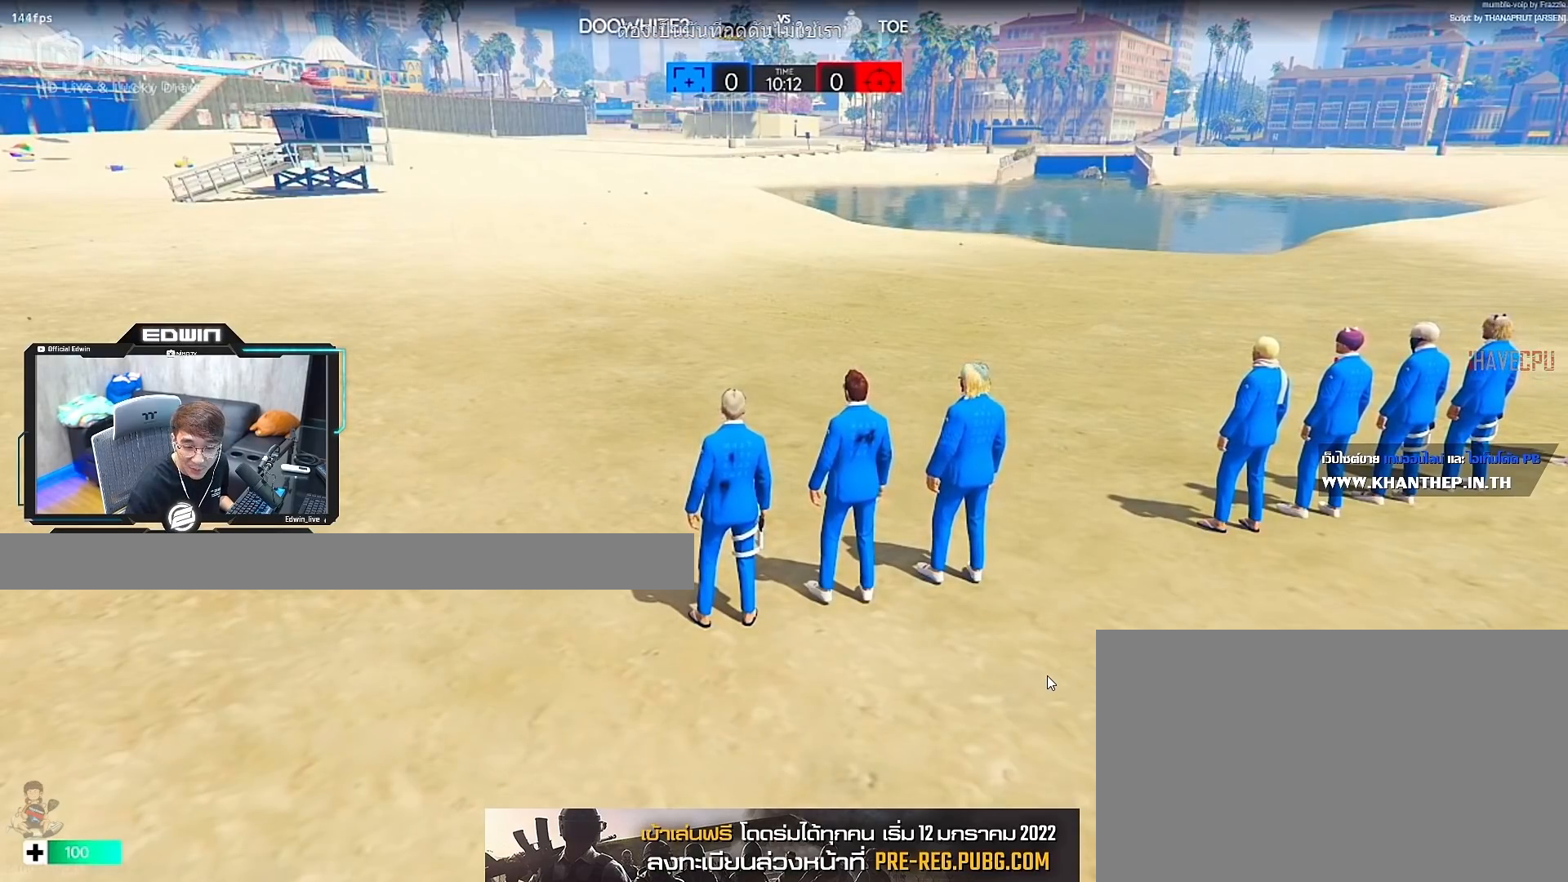
{"keys": [], "mouse": [], "events": []}
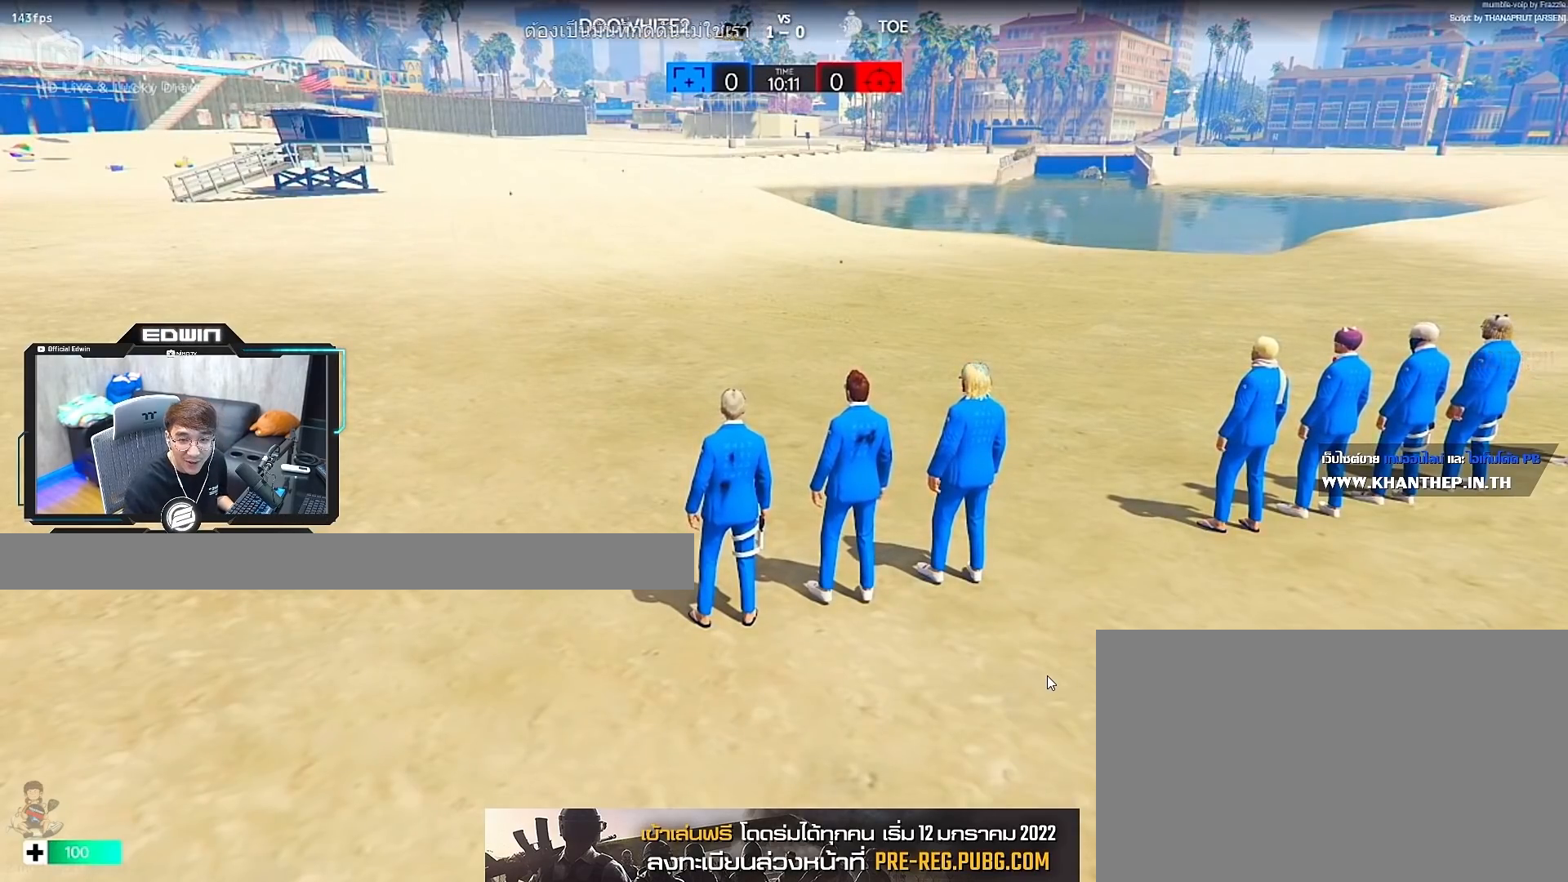
{"keys": [], "mouse": [], "events": []}
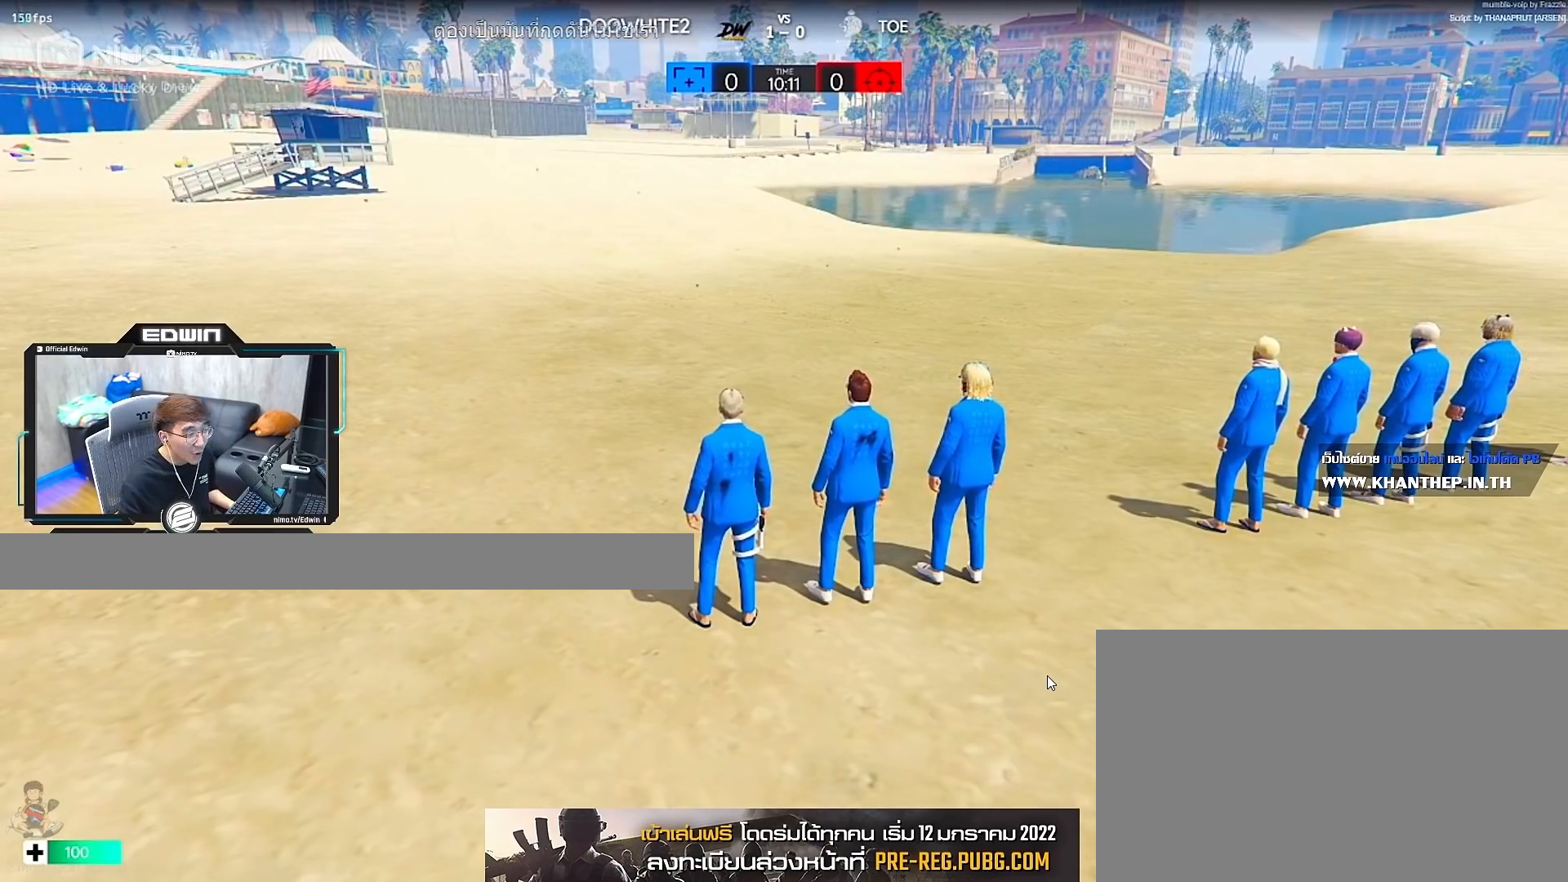
{"keys": [], "mouse": [], "events": []}
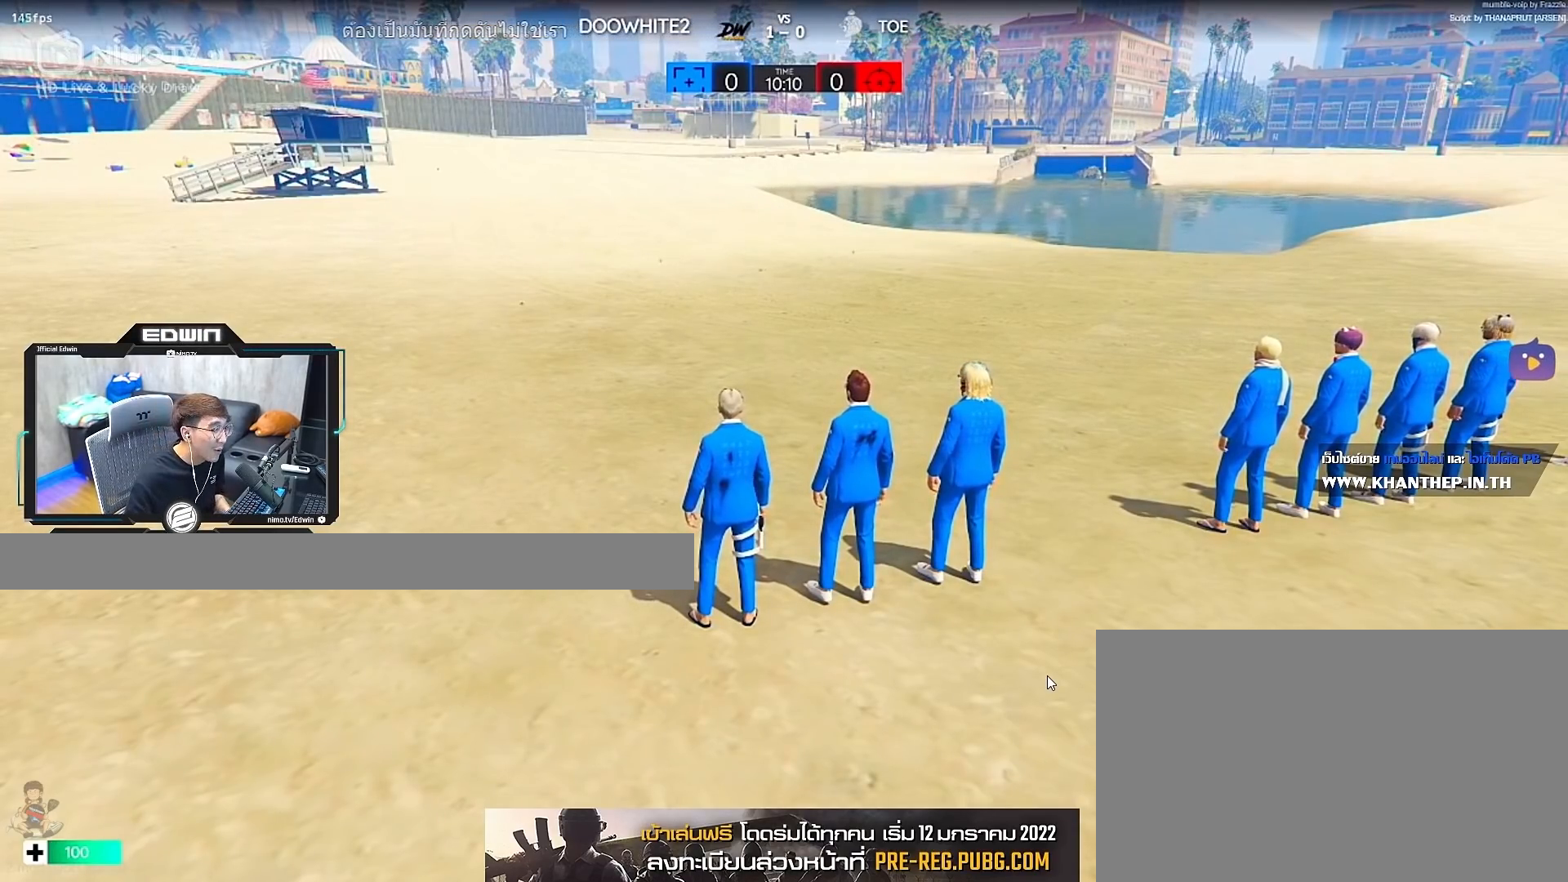
{"keys": [], "mouse": [], "events": []}
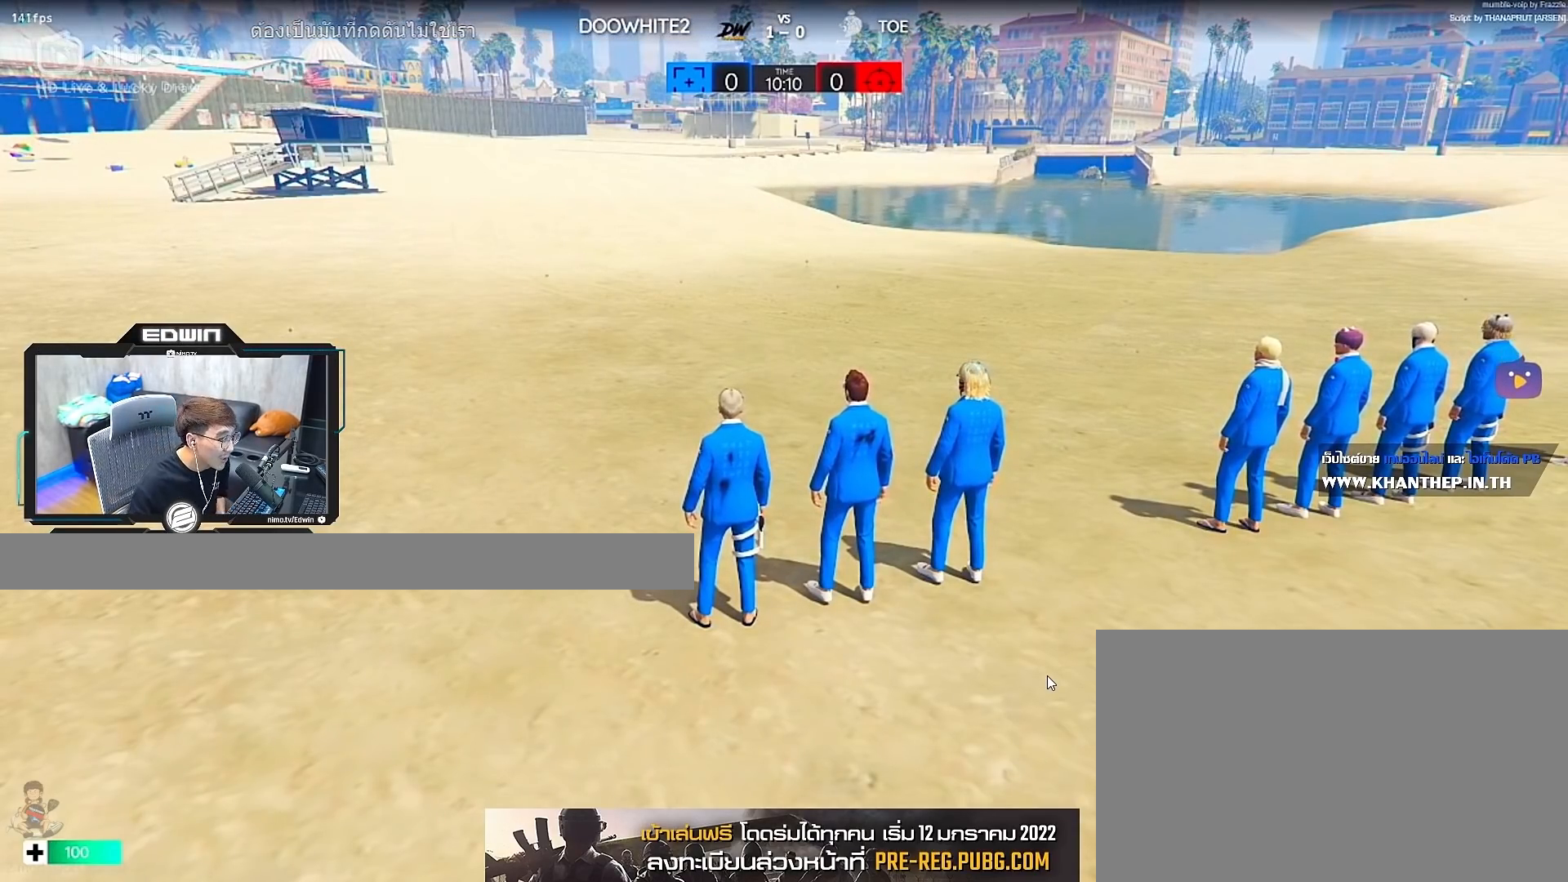
{"keys": ["d", "shift", "w"], "mouse": [], "events": [[150, "shift", "down"], [150, "w", "down"], [283, "d", "down"]]}
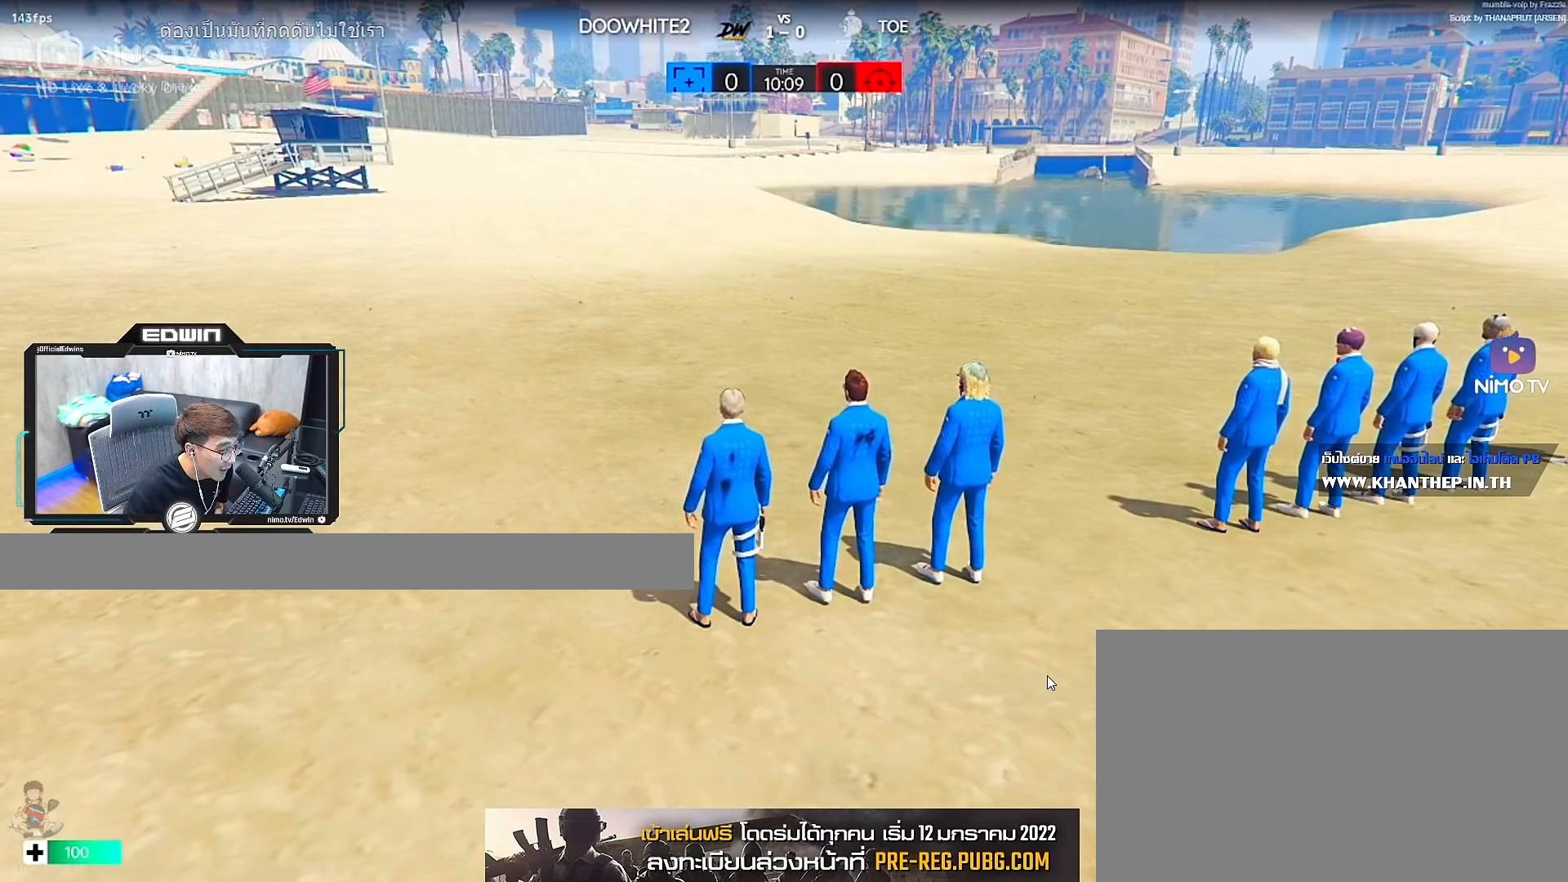
{"keys": ["d", "shift", "w"], "mouse": [], "events": [[150, "w", "up"], [183, "shift", "up"], [483, "shift", "down"], [483, "w", "down"]]}
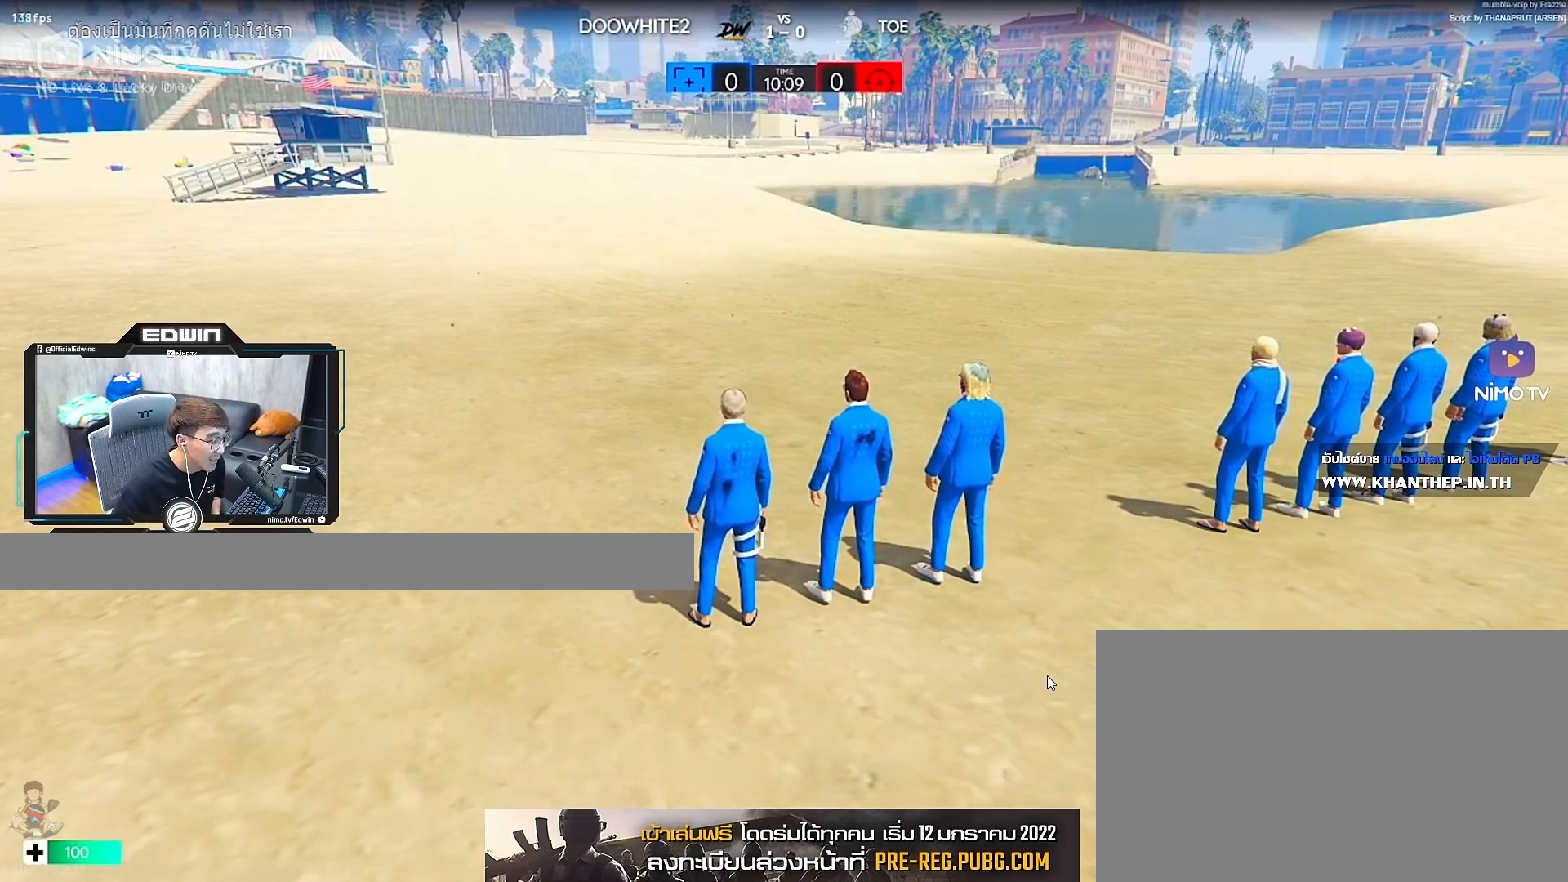
{"keys": [], "mouse": []}
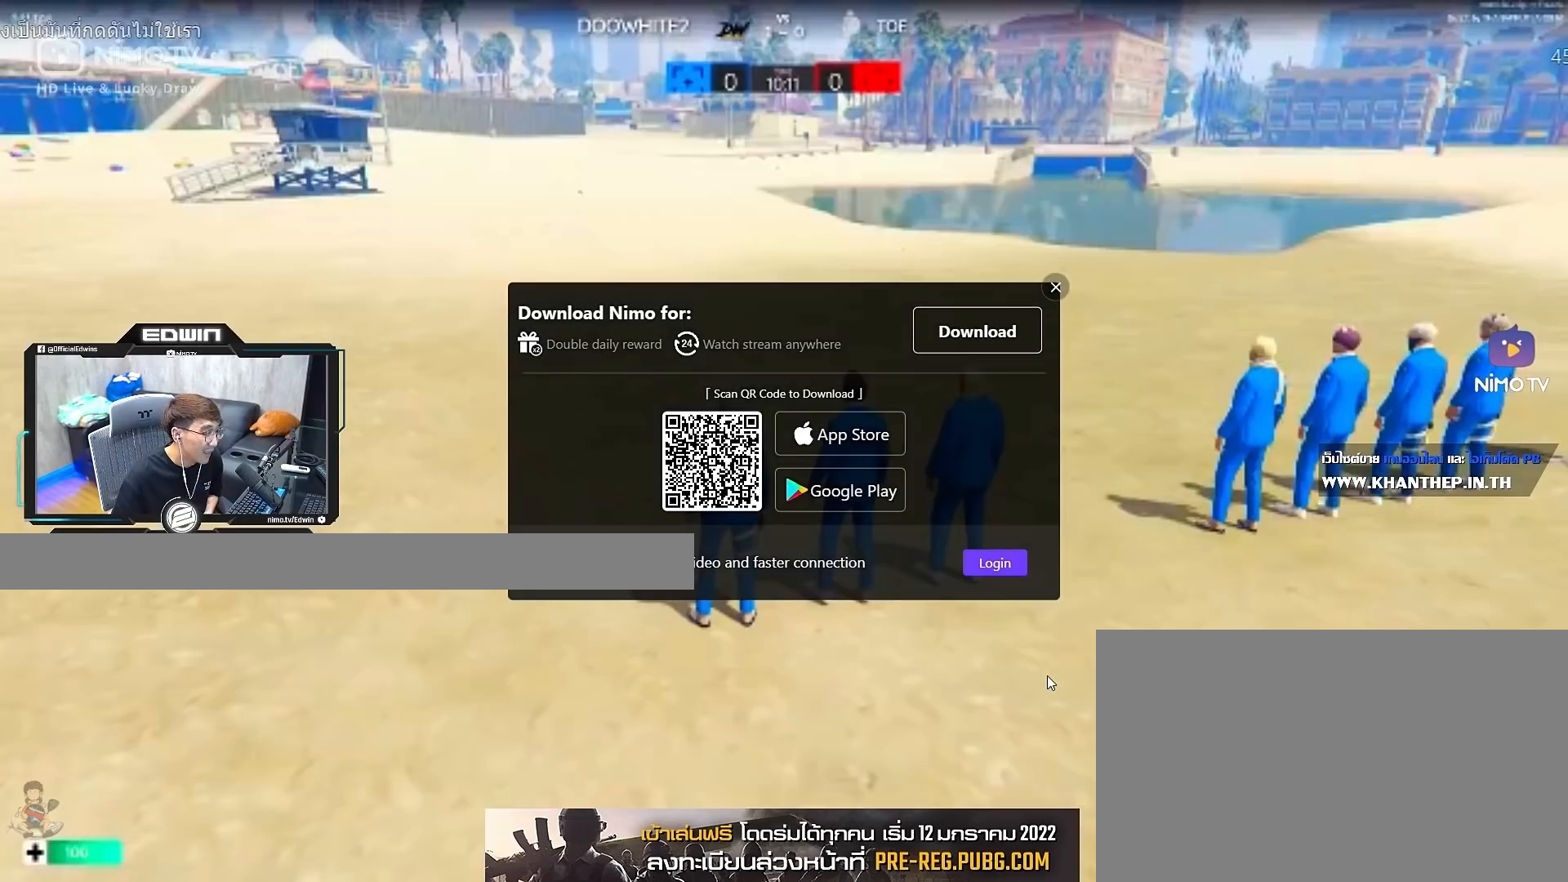
{"keys": [], "mouse": [], "events": []}
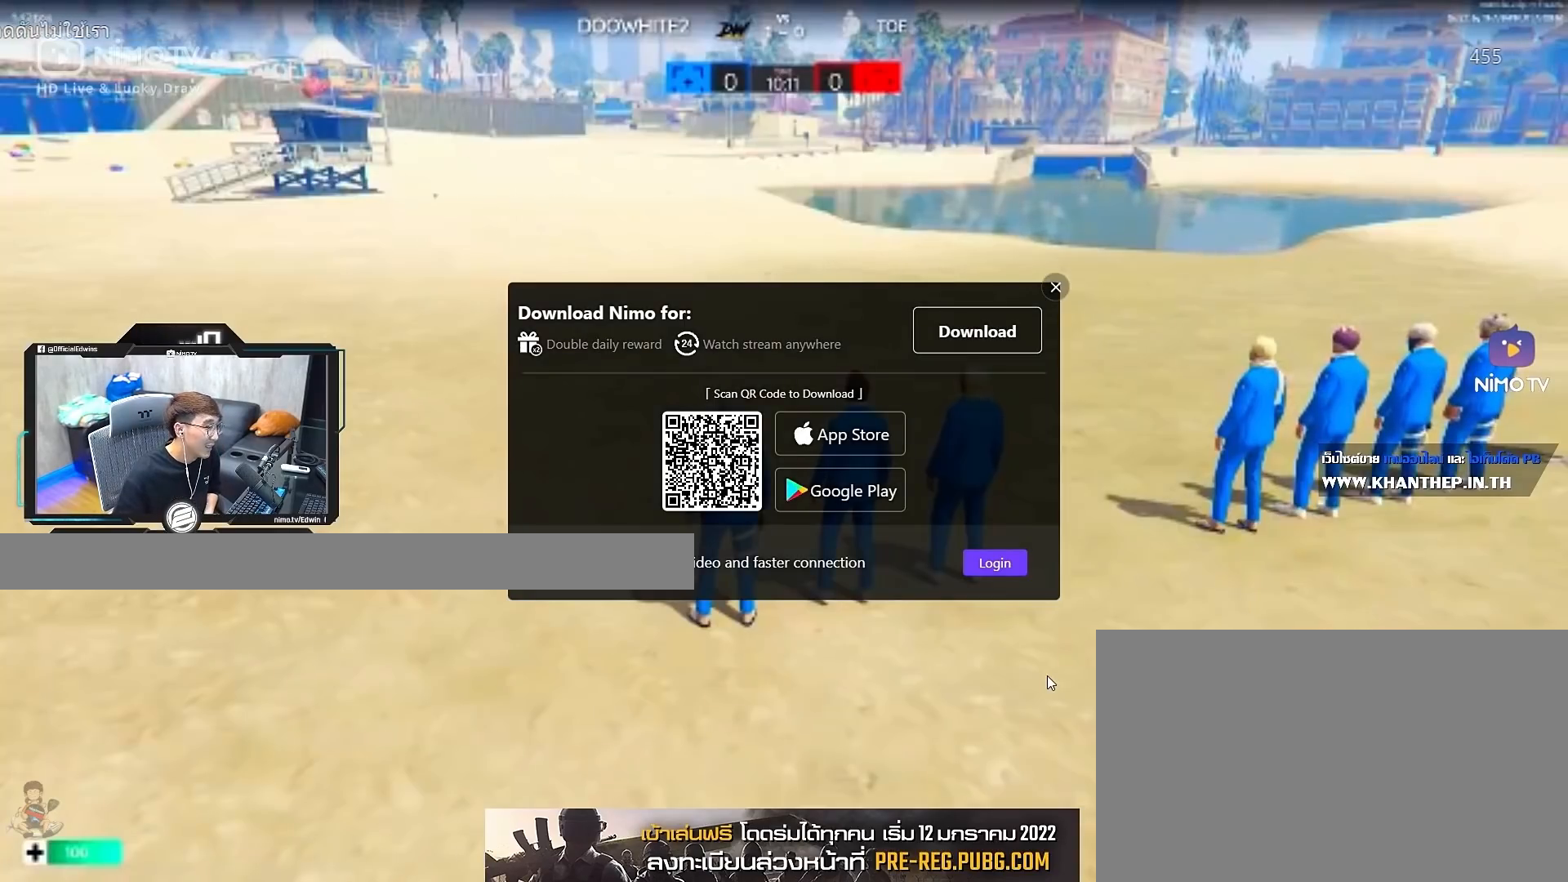
{"keys": [], "mouse": [], "events": []}
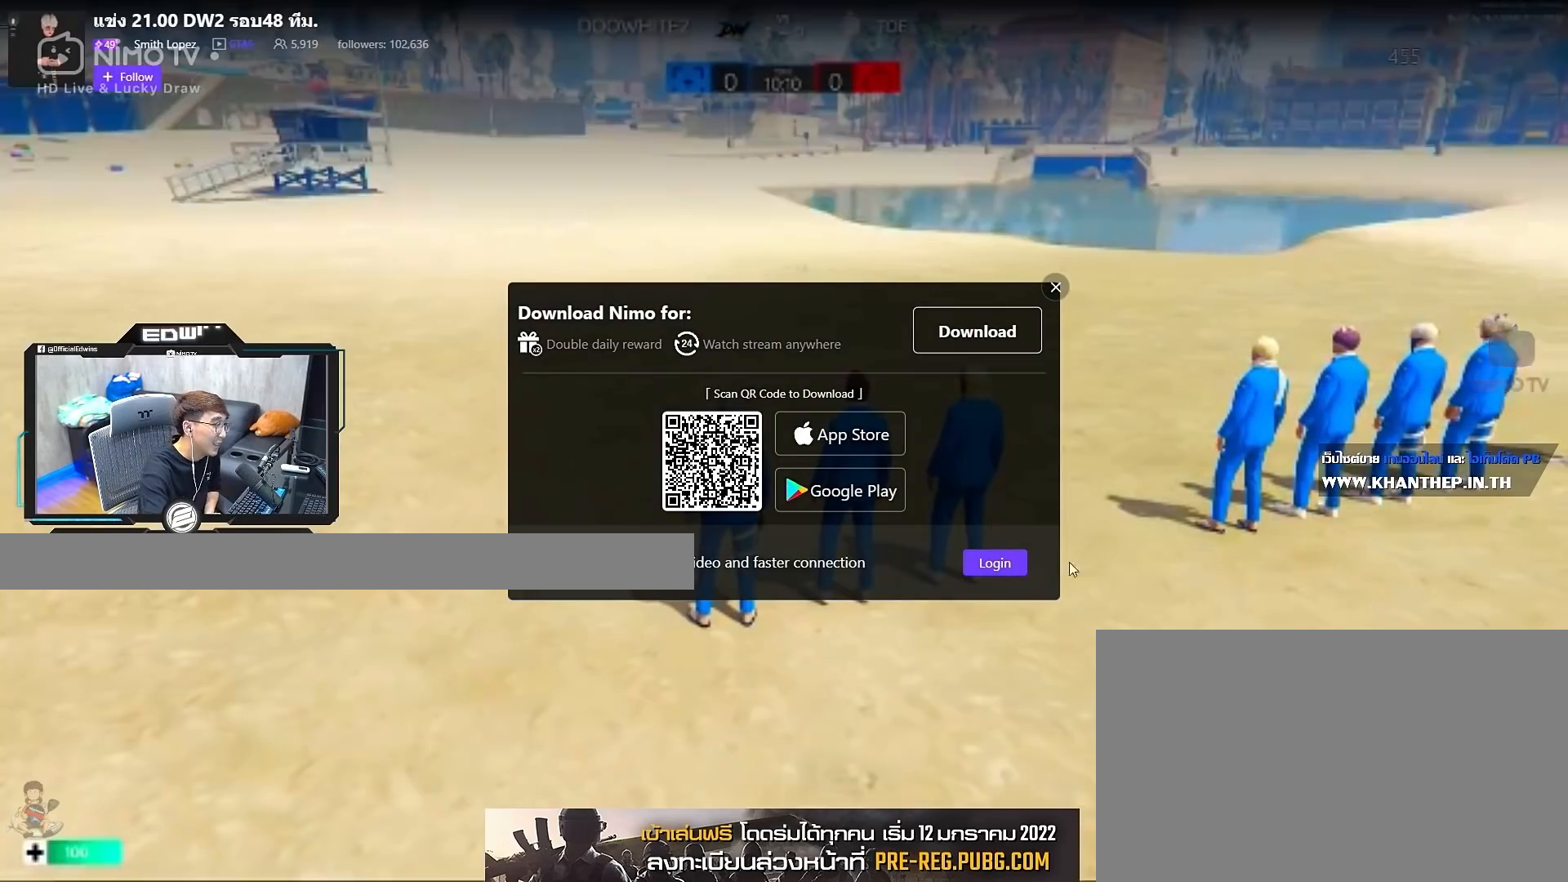
{"keys": [], "mouse": [], "events": []}
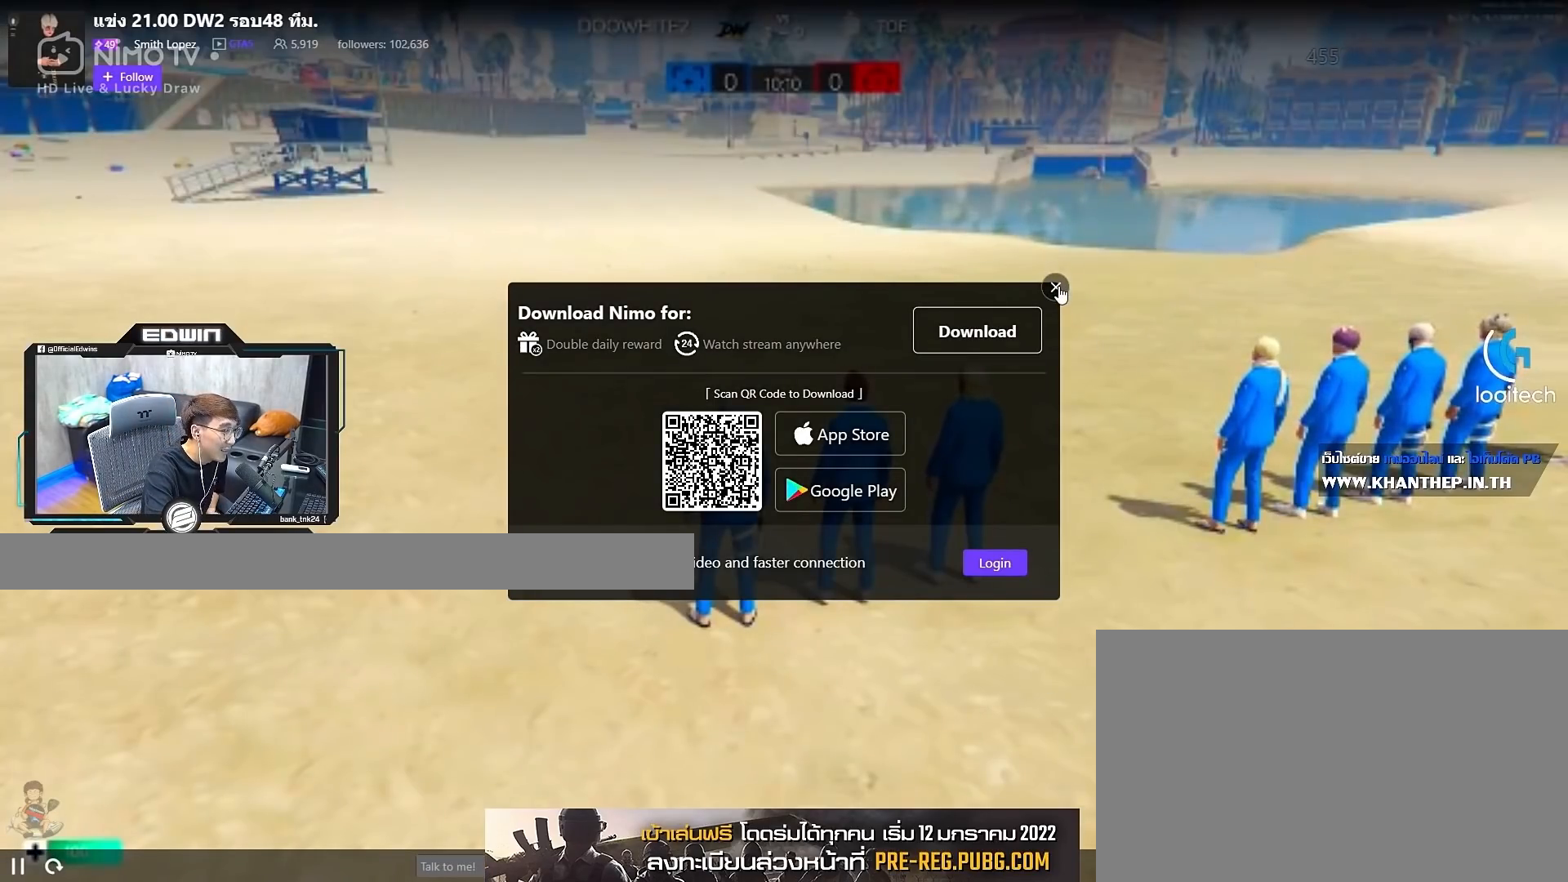
{"keys": ["shift", "w"], "mouse": [], "events": [[400, "shift", "down"], [400, "w", "down"]]}
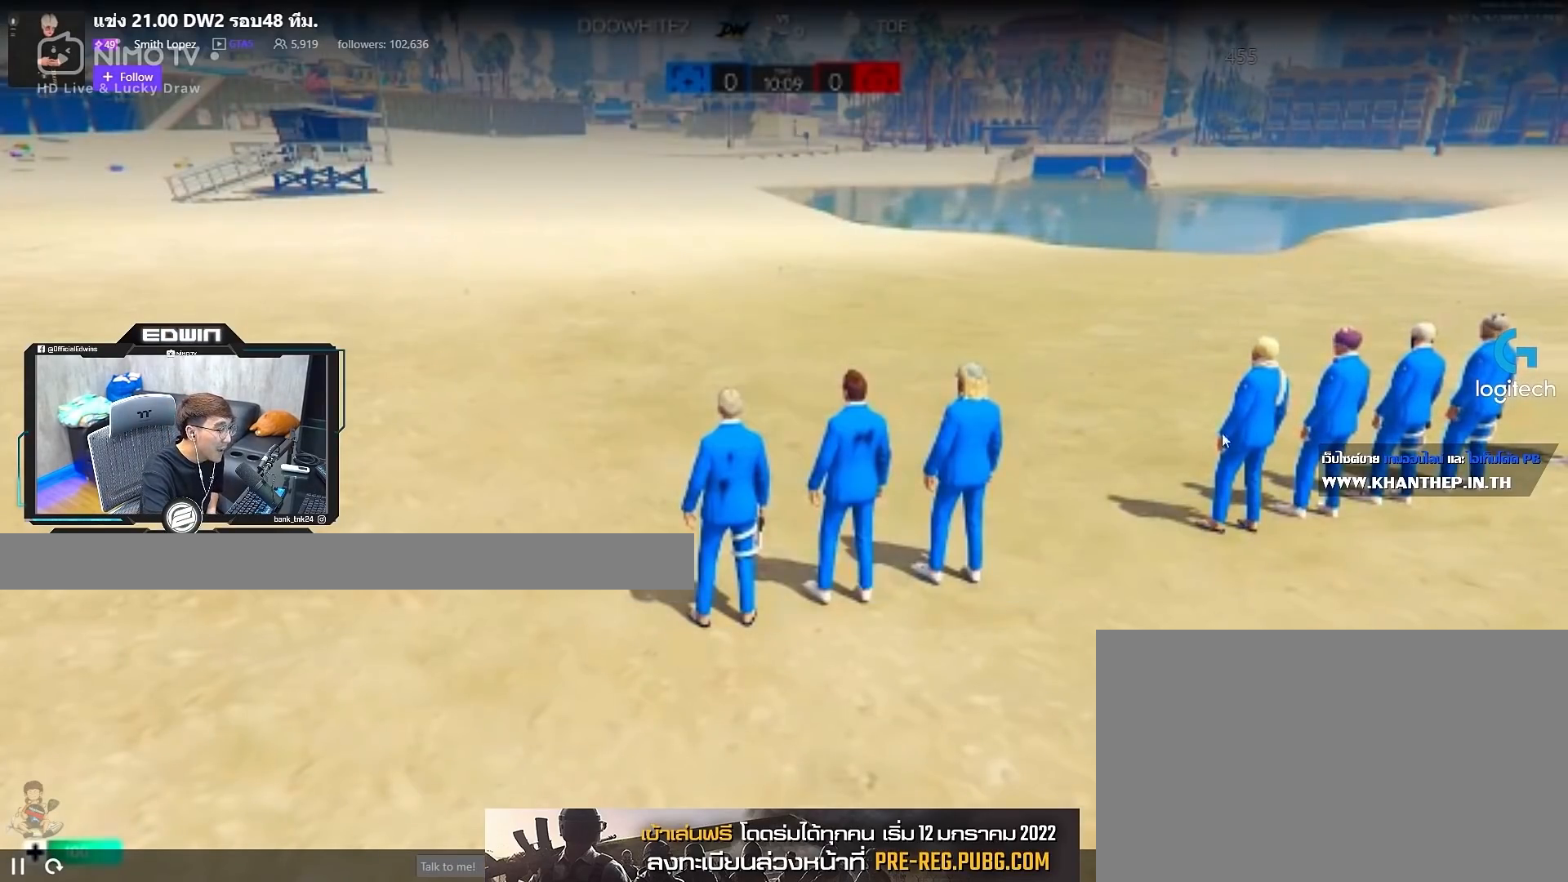
{"keys": ["d"], "mouse": [], "events": [[33, "d", "down"], [400, "w", "up"], [433, "shift", "up"]]}
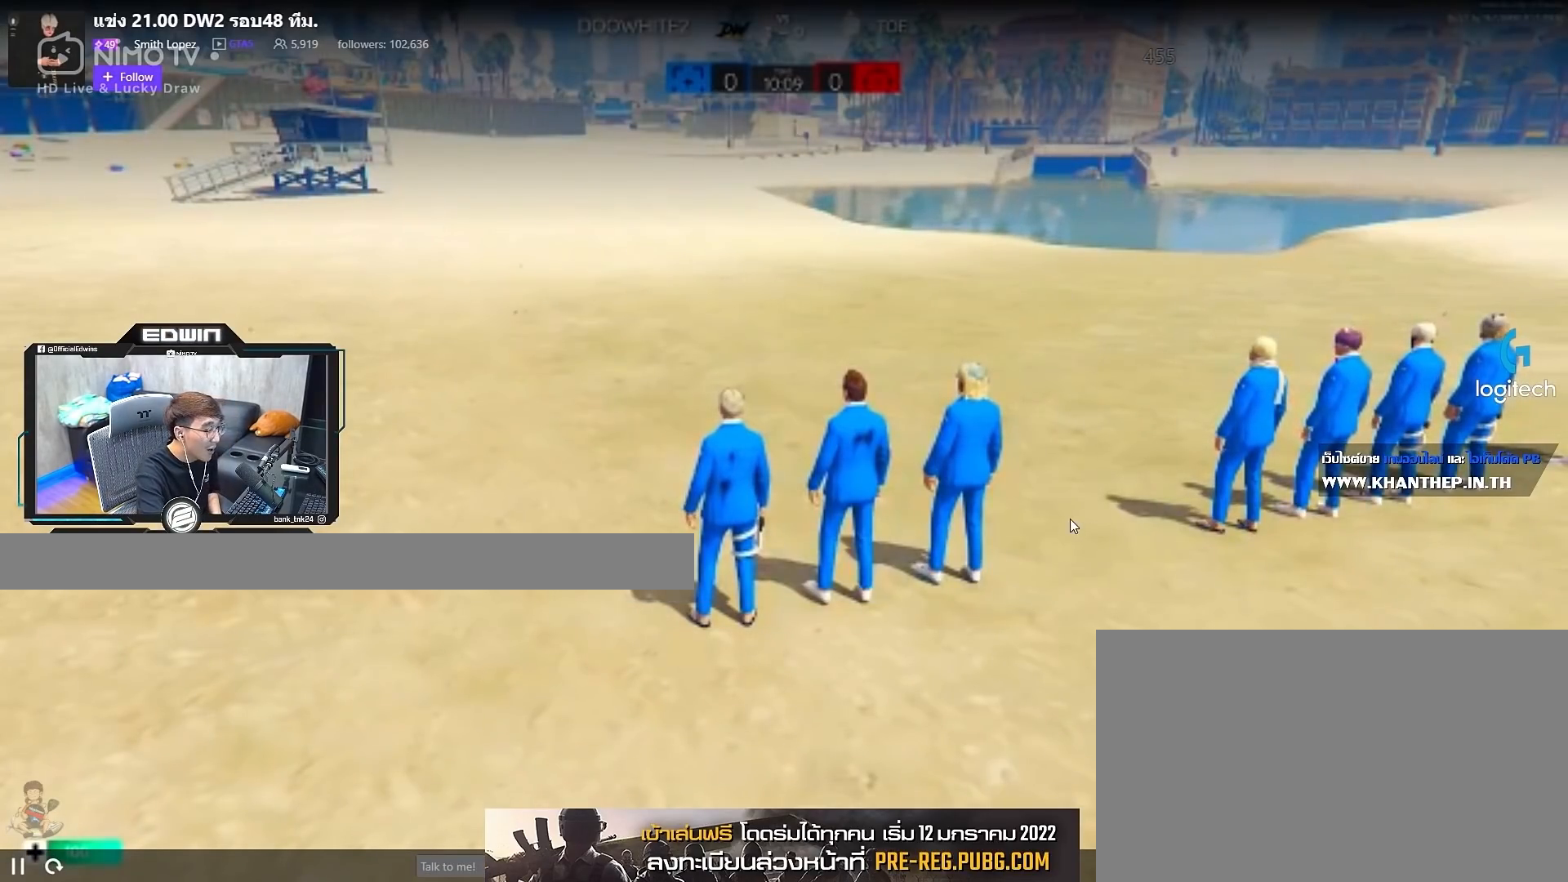
{"keys": ["shift", "w"], "mouse": [], "events": [[233, "shift", "down"], [233, "w", "down"], [333, "d", "up"]]}
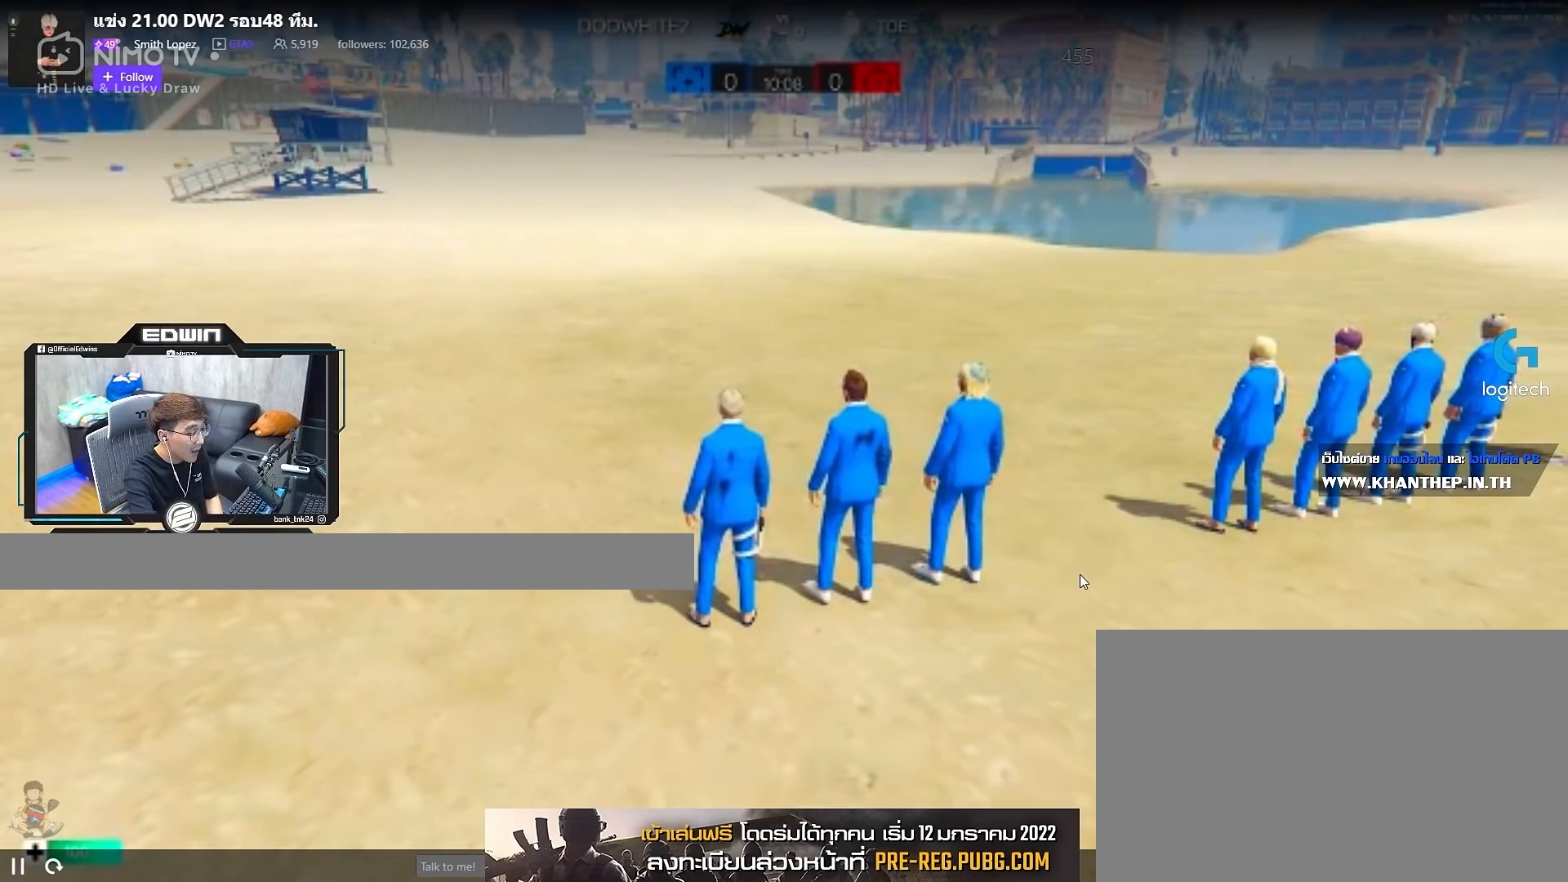
{"keys": ["d"], "mouse": [], "events": [[67, "d", "down"], [233, "w", "up"], [300, "shift", "up"]]}
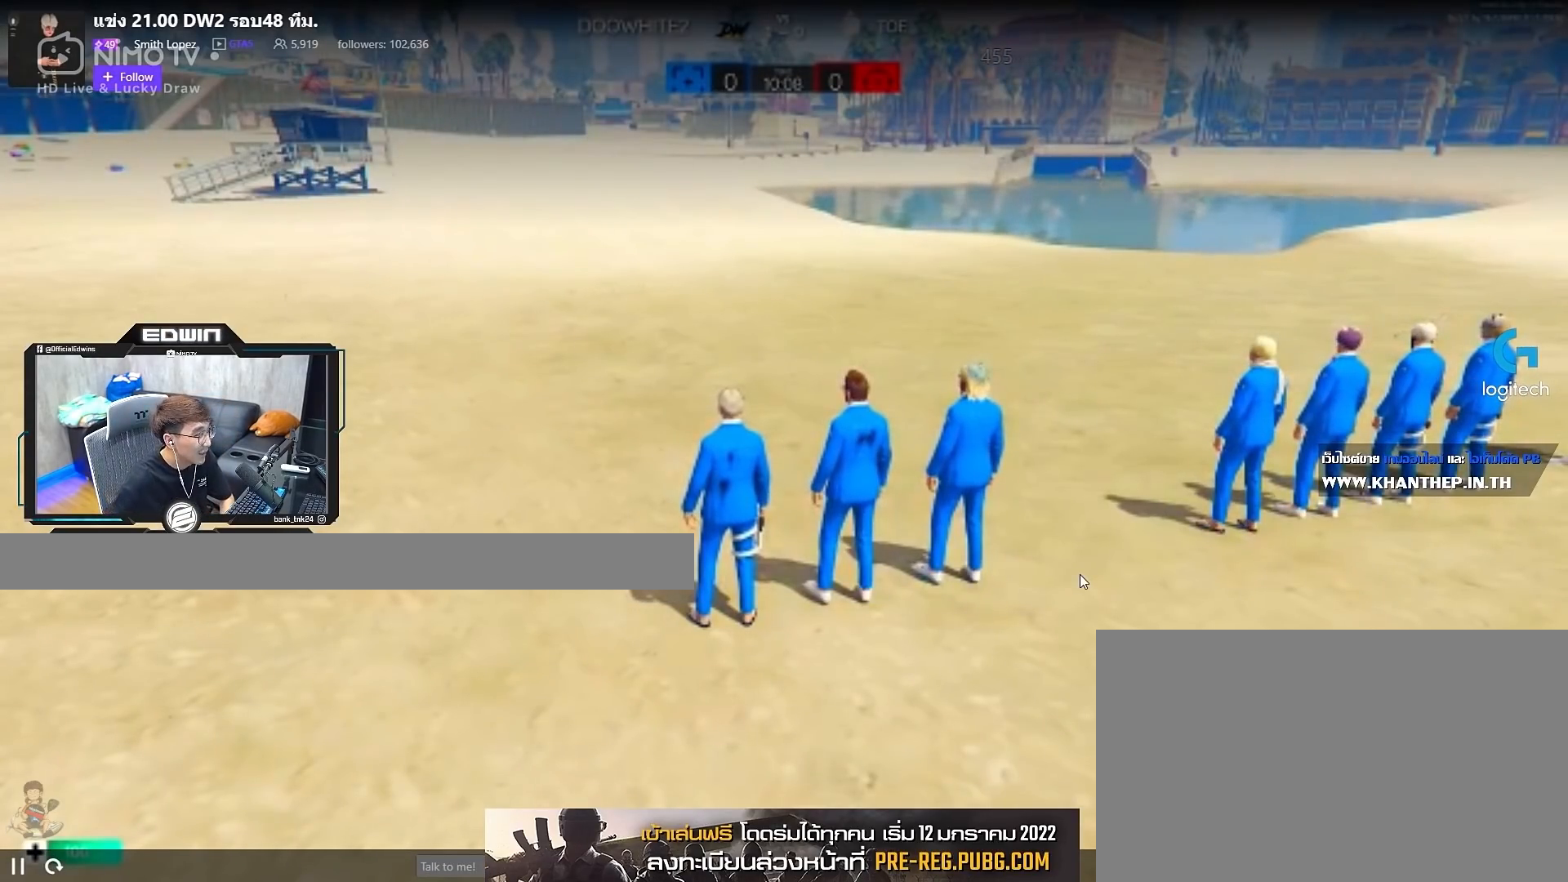
{"keys": ["d", "shift", "w"], "mouse": [], "events": [[67, "shift", "down"], [67, "w", "down"]]}
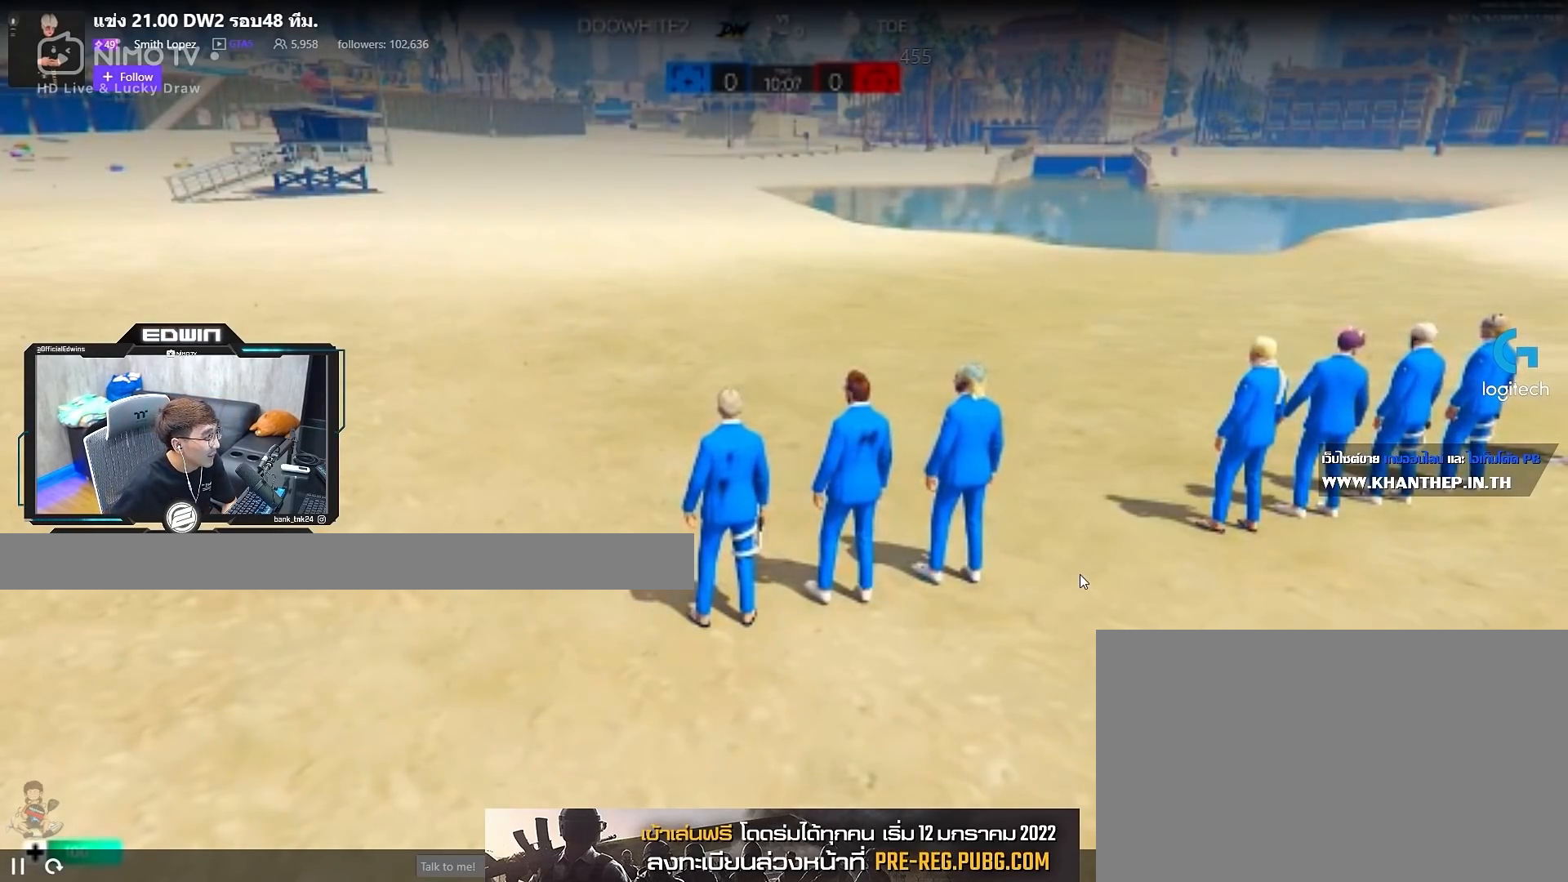
{"keys": ["d", "shift", "w"], "mouse": [], "events": []}